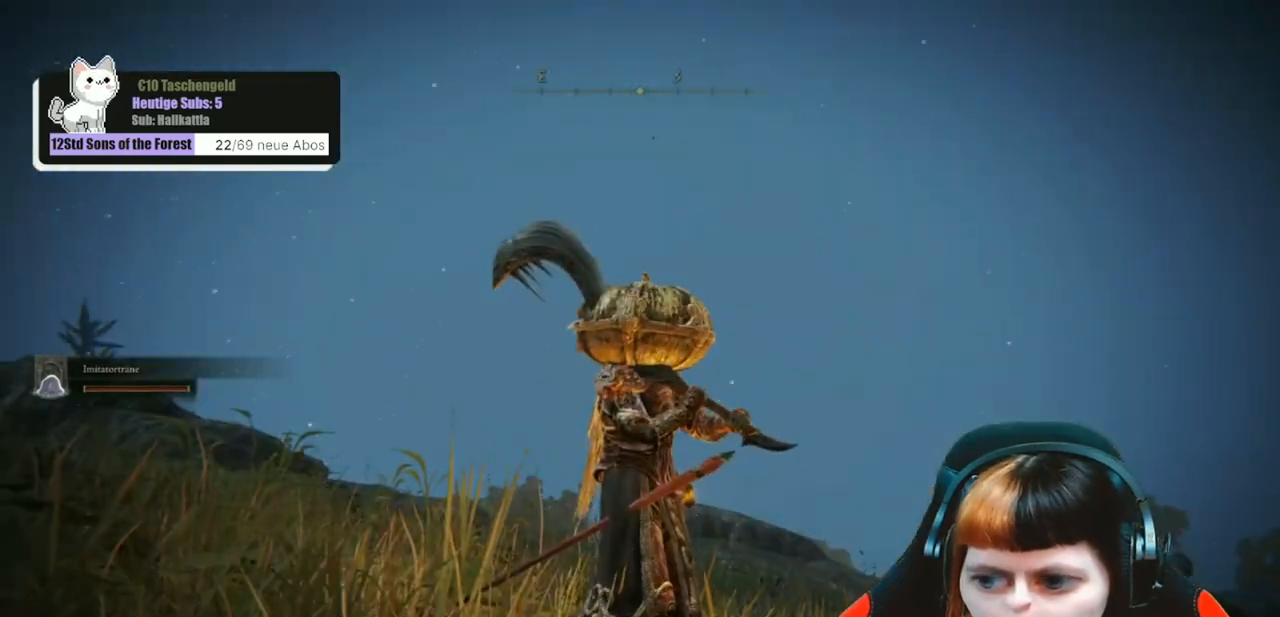
Gameplay with a controller (Xbox layout); each line is a JSON object with the inputs held at the frame after it. "events" lists button and stick changes between this image and that frame as [ms after this image, input, new state], when the widget could be followed in between.
{"buttons": [], "left_stick": "center", "right_stick": "down-right", "events": [[100, "right_stick", "down-right"], [367, "right_stick", "right"], [500, "right_stick", "down-right"]]}
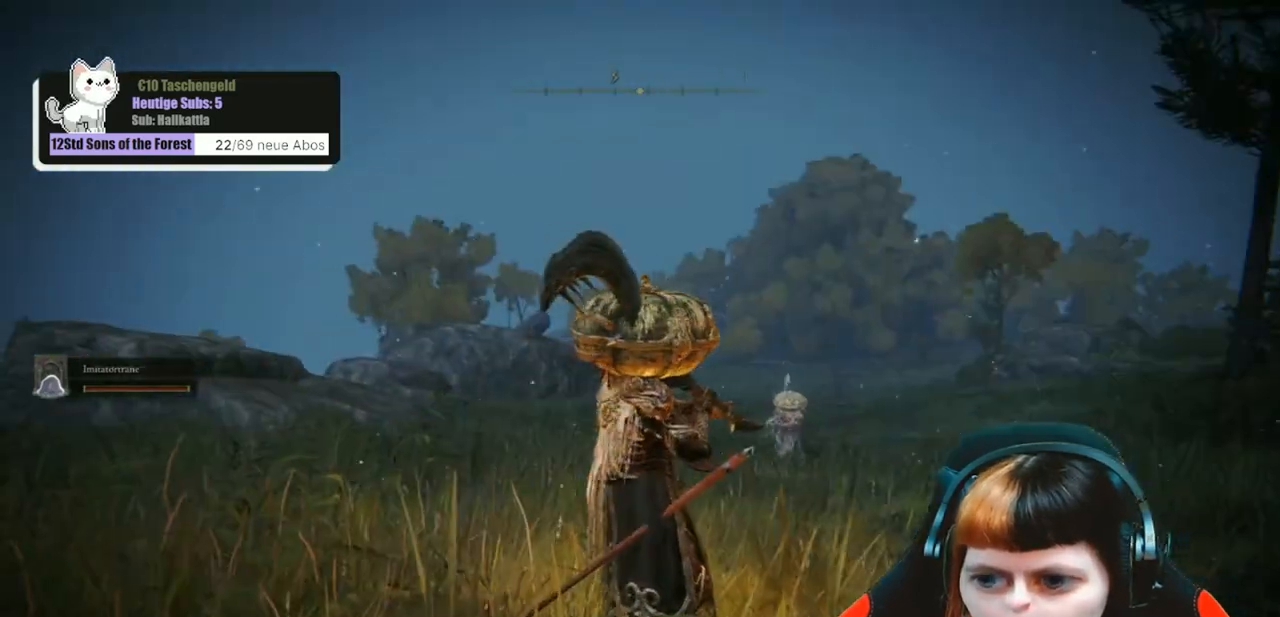
{"buttons": [], "left_stick": "center", "right_stick": "center", "events": [[100, "right_stick", "center"]]}
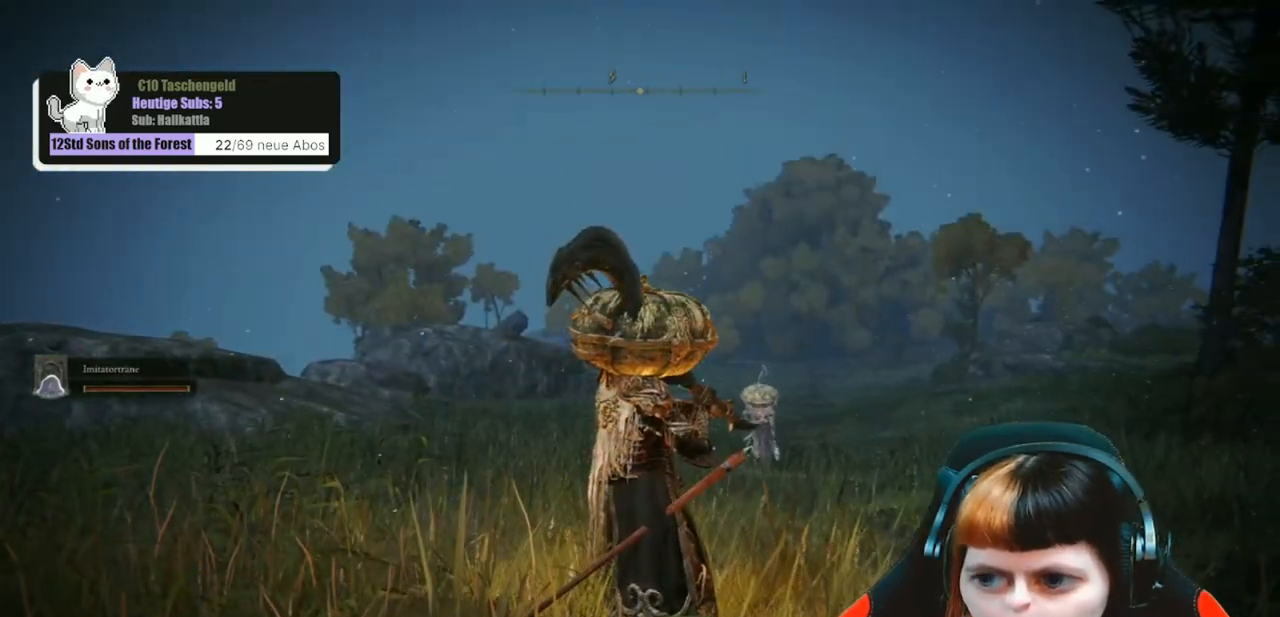
{"buttons": [], "left_stick": "left", "right_stick": "left", "events": [[133, "right_stick", "left"], [200, "left_stick", "down"], [467, "left_stick", "left"]]}
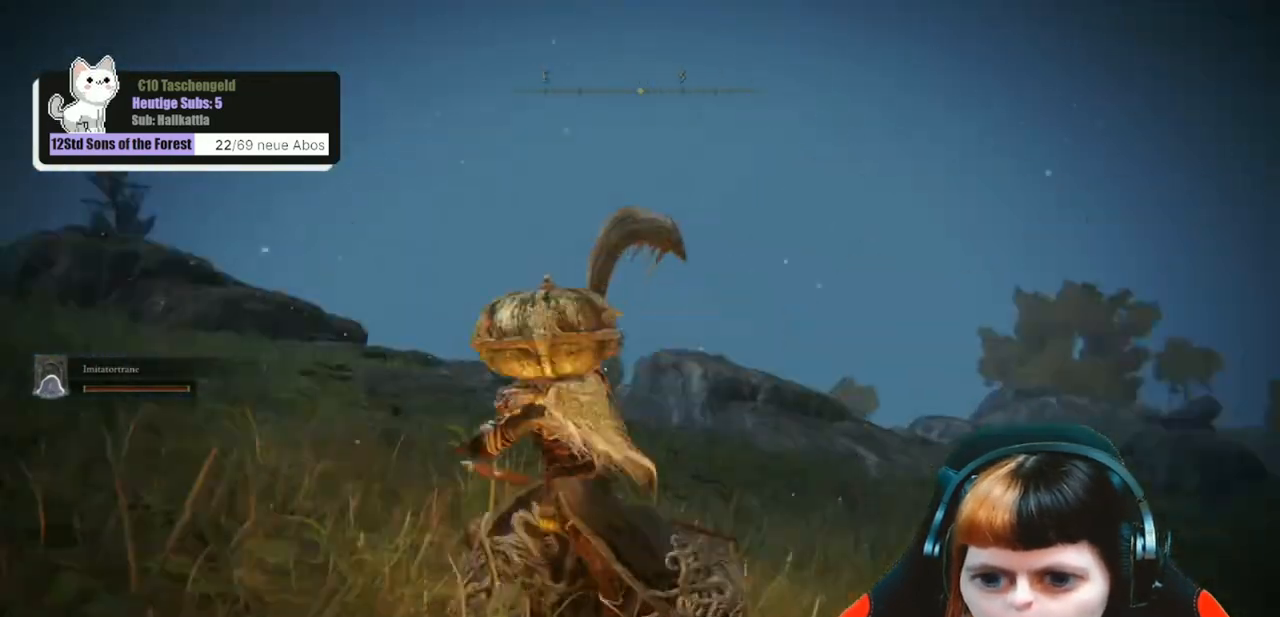
{"buttons": [], "left_stick": "up-left", "right_stick": "center", "events": [[133, "left_stick", "up-left"], [367, "right_stick", "center"]]}
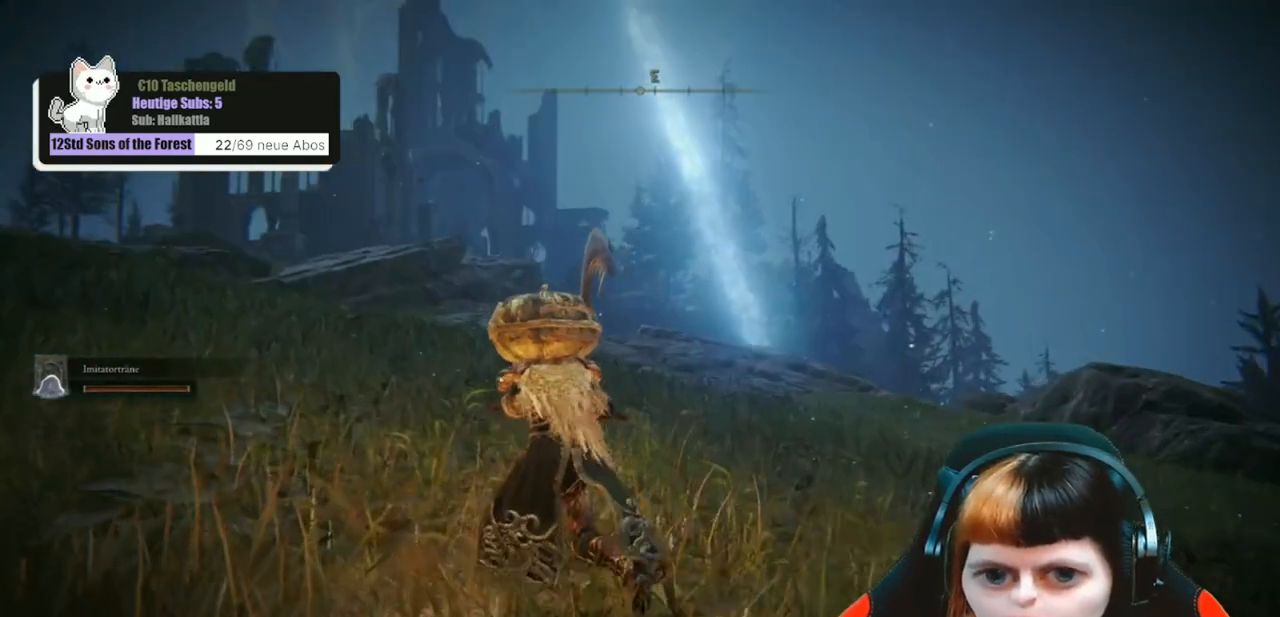
{"buttons": [], "left_stick": "up-left", "right_stick": "center", "events": [[200, "right_stick", "left"], [400, "right_stick", "center"]]}
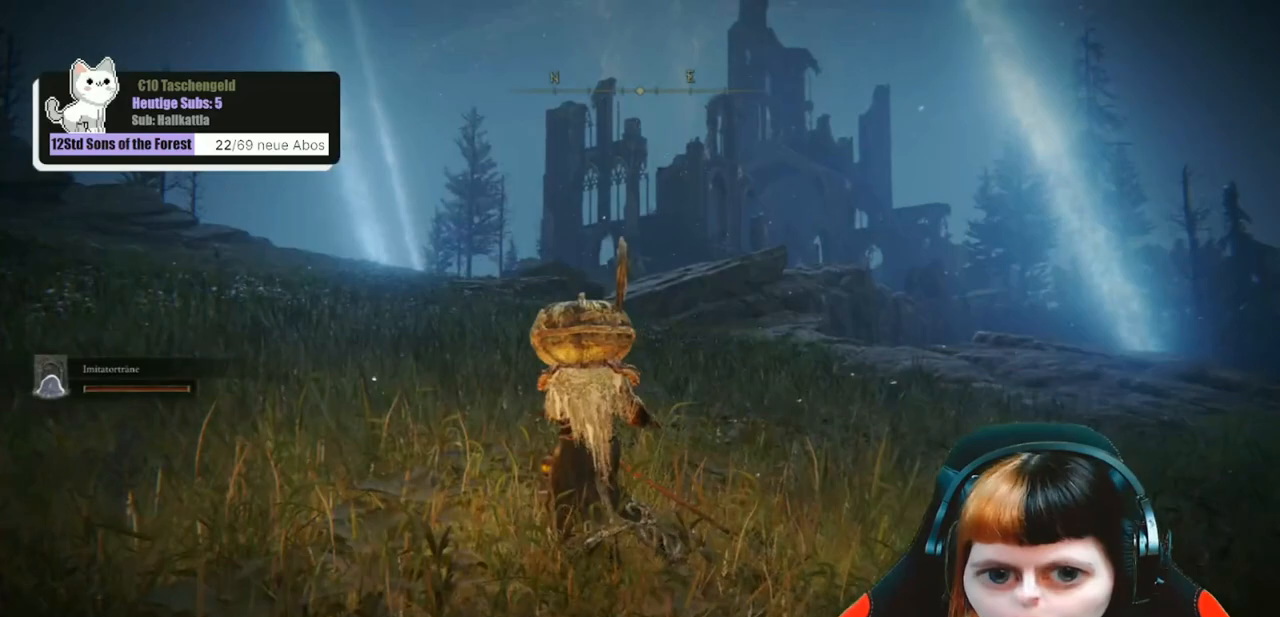
{"buttons": ["B"], "left_stick": "up-left", "right_stick": "center", "events": [[200, "B", "down"]]}
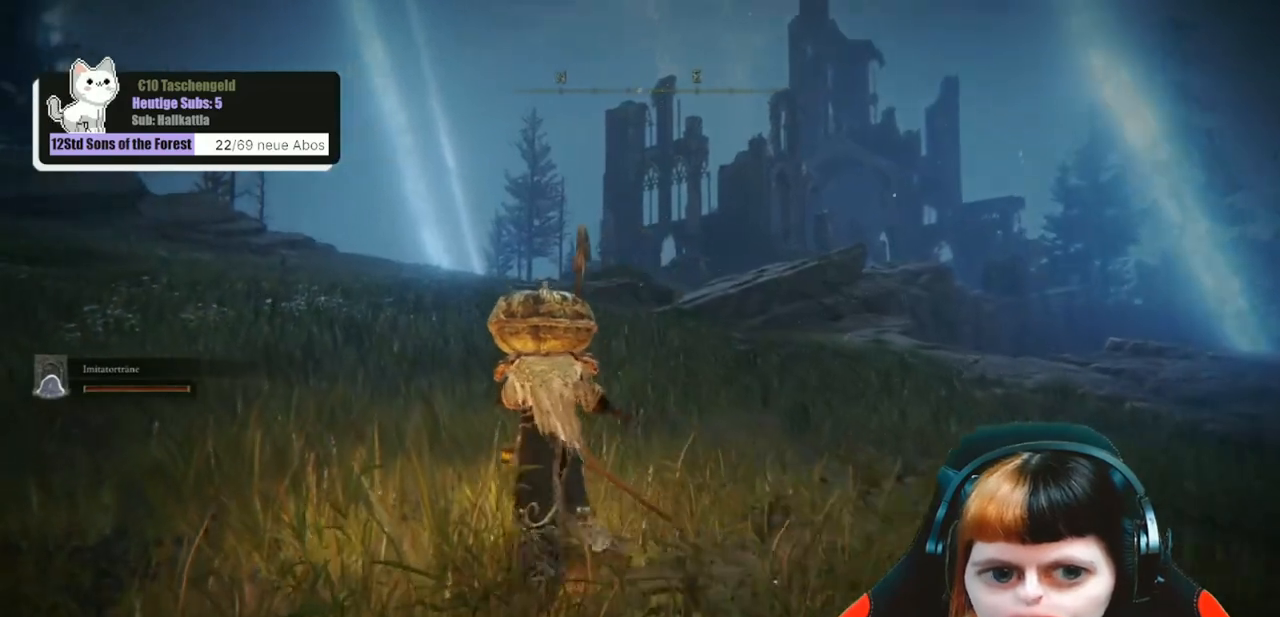
{"buttons": ["B"], "left_stick": "up-left", "right_stick": "center", "events": []}
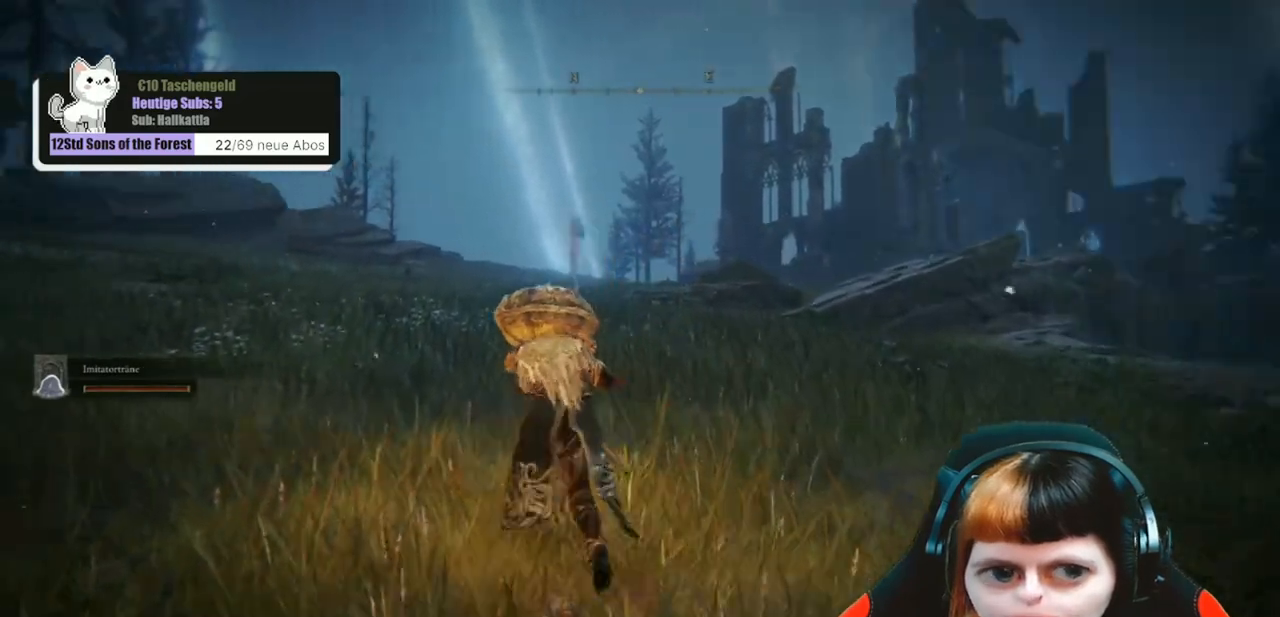
{"buttons": ["B"], "left_stick": "up", "right_stick": "center", "events": [[300, "left_stick", "up"]]}
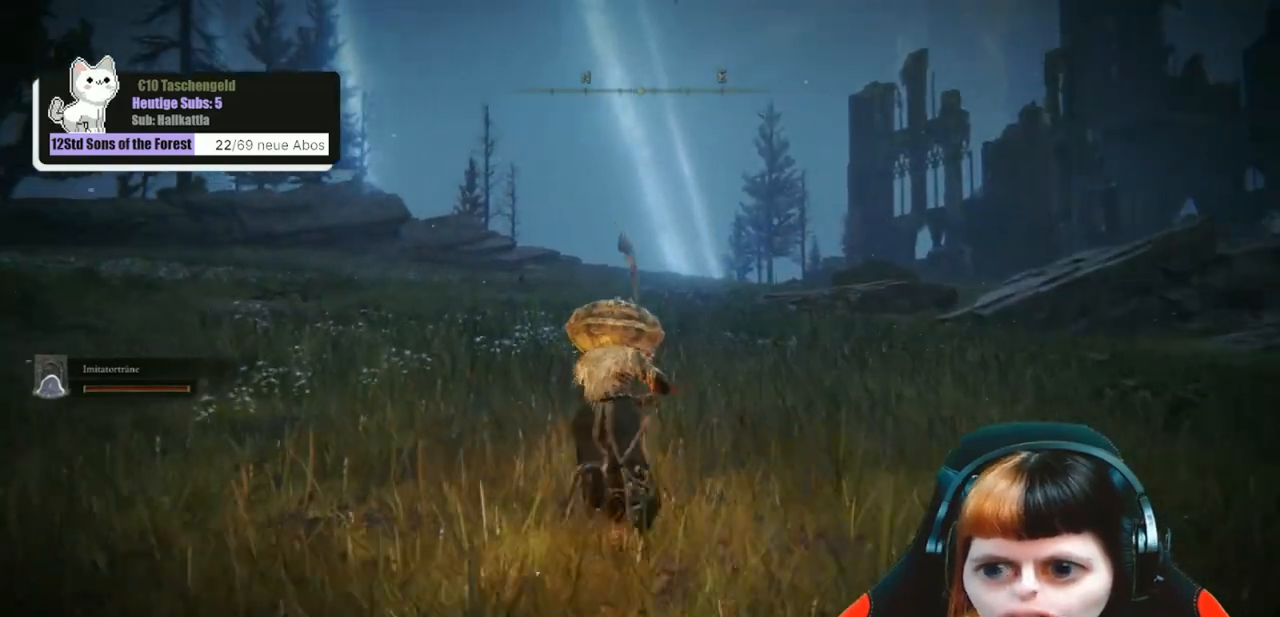
{"buttons": ["B"], "left_stick": "up", "right_stick": "center", "events": []}
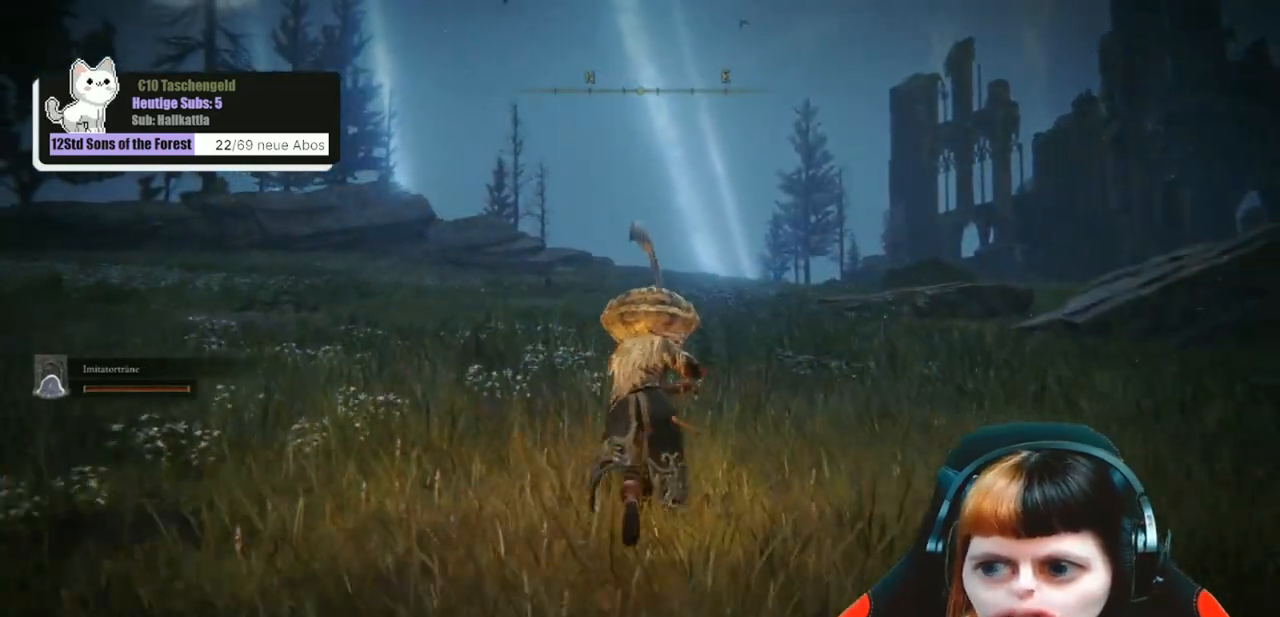
{"buttons": ["B"], "left_stick": "up", "right_stick": "center", "events": []}
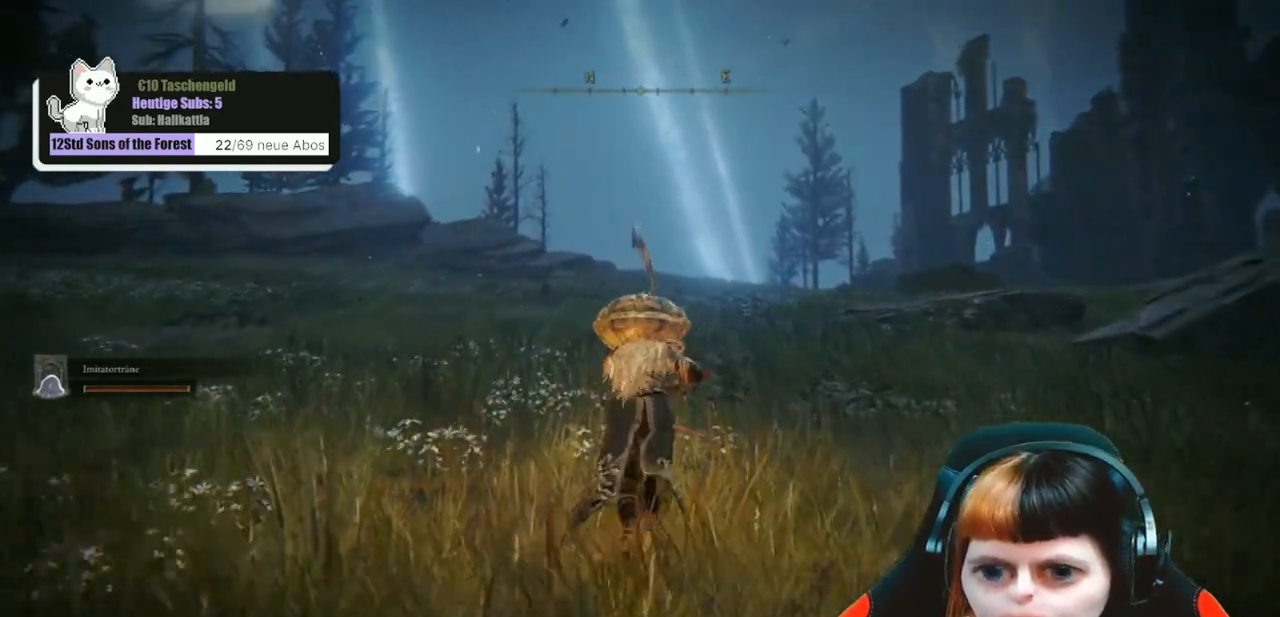
{"buttons": ["B"], "left_stick": "up", "right_stick": "center", "events": []}
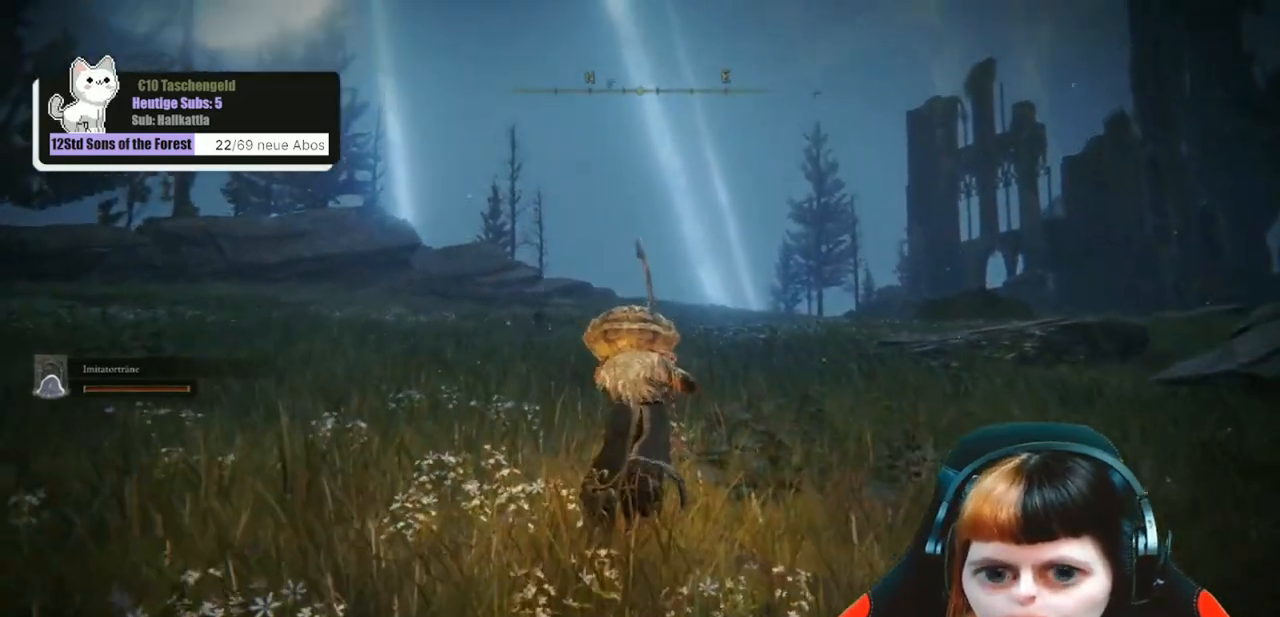
{"buttons": ["B"], "left_stick": "up", "right_stick": "center", "events": []}
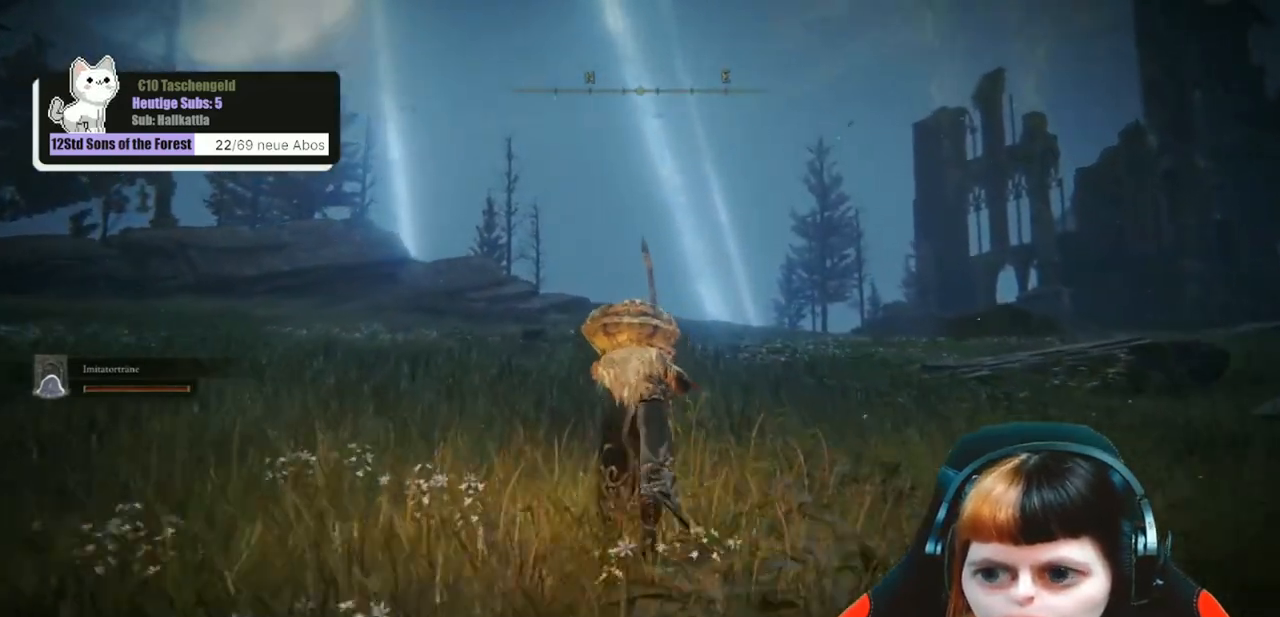
{"buttons": ["B"], "left_stick": "up", "right_stick": "center", "events": []}
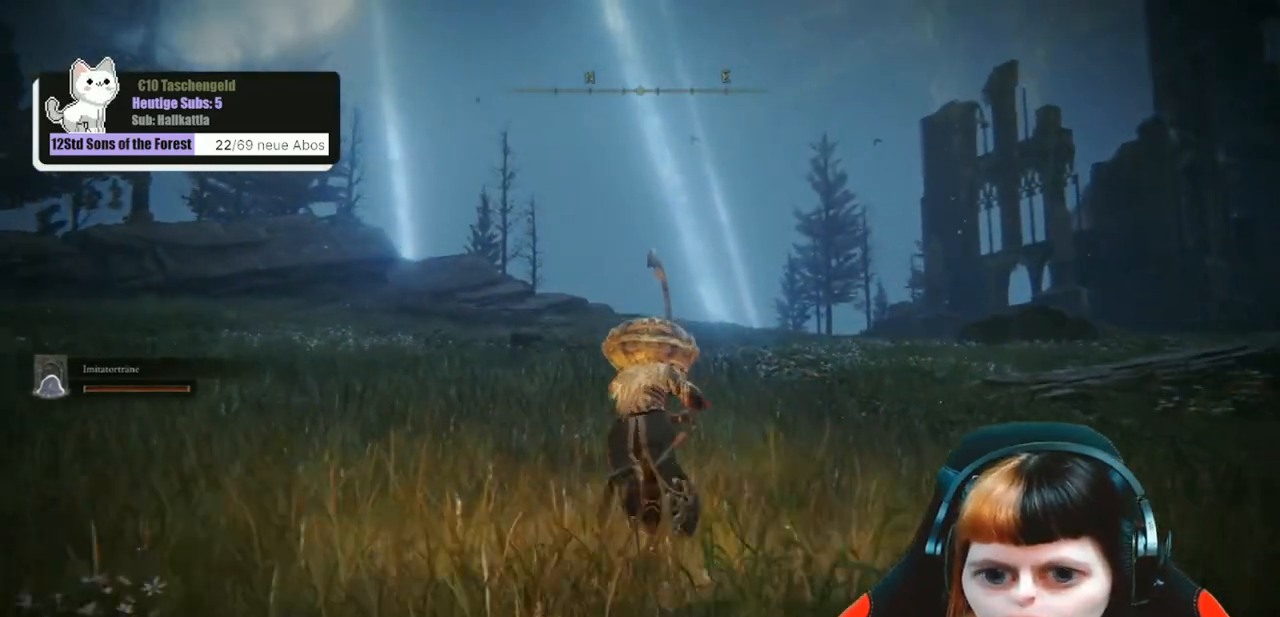
{"buttons": [], "left_stick": "up", "right_stick": "down-left", "events": [[200, "B", "up"], [367, "right_stick", "down-left"]]}
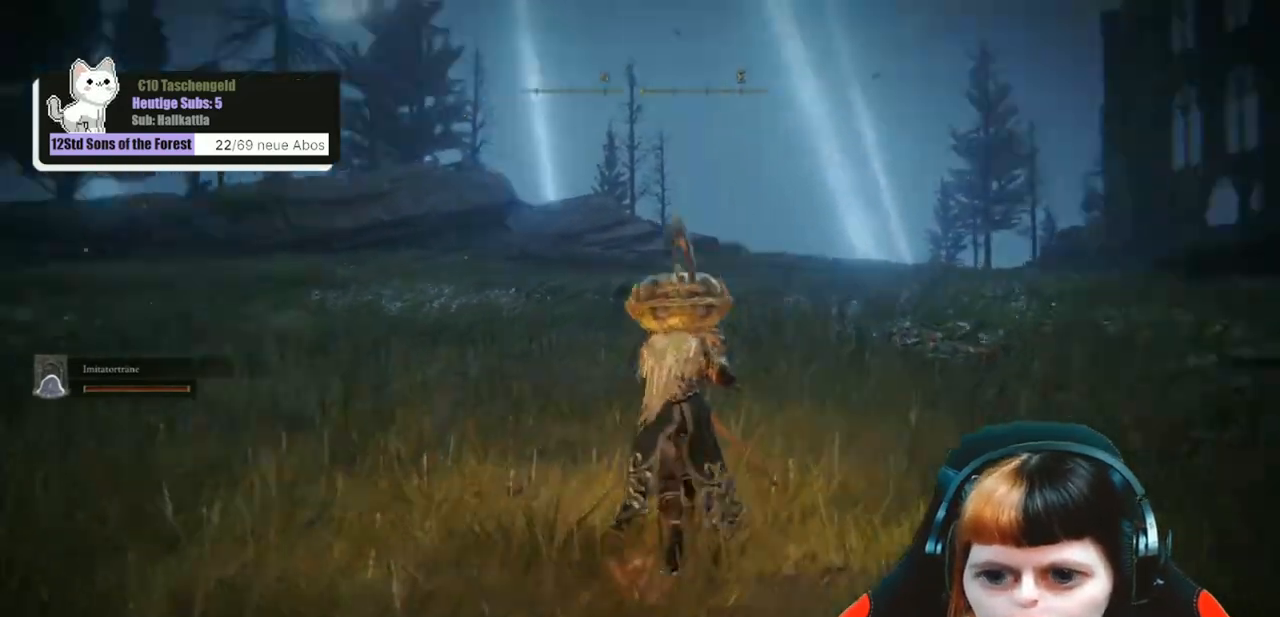
{"buttons": [], "left_stick": "center", "right_stick": "center", "events": [[33, "left_stick", "center"], [433, "right_stick", "center"]]}
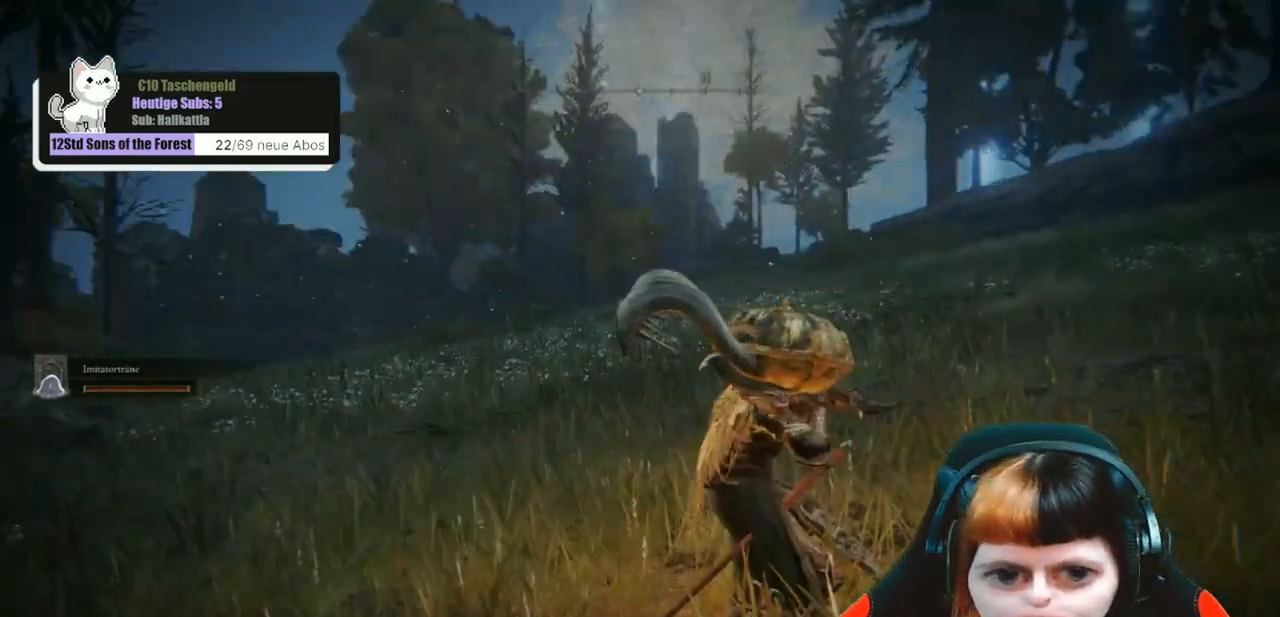
{"buttons": [], "left_stick": "center", "right_stick": "left", "events": [[267, "right_stick", "left"]]}
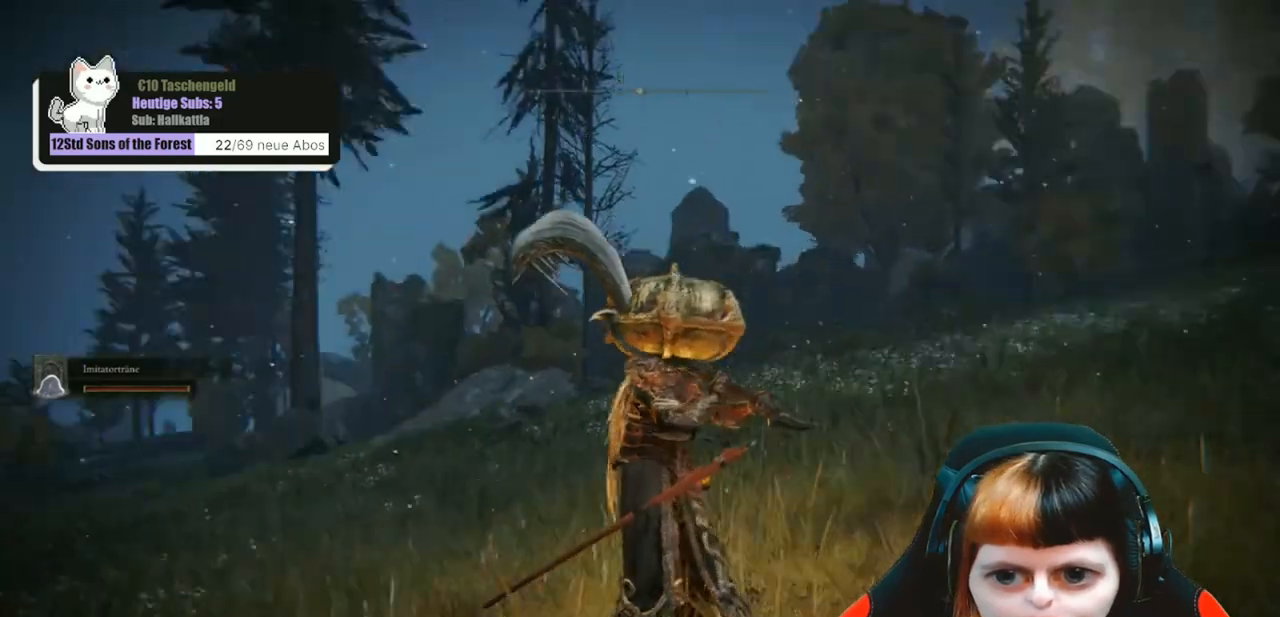
{"buttons": [], "left_stick": "center", "right_stick": "left", "events": [[67, "right_stick", "center"], [367, "right_stick", "left"]]}
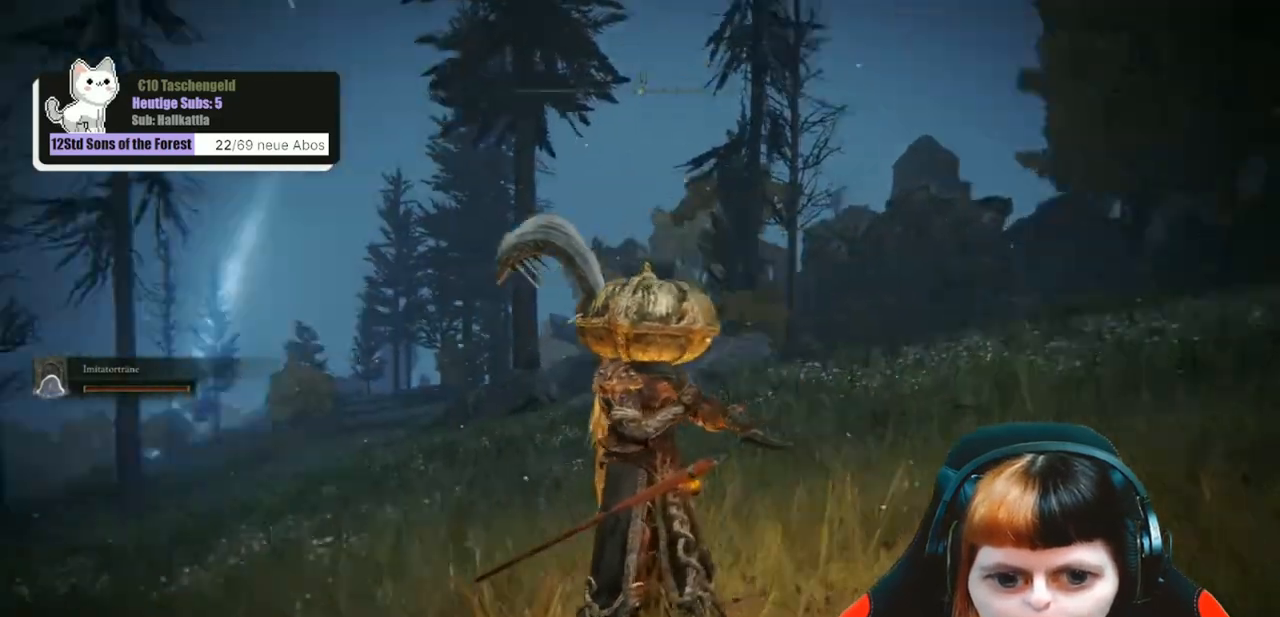
{"buttons": [], "left_stick": "center", "right_stick": "center", "events": [[100, "right_stick", "center"]]}
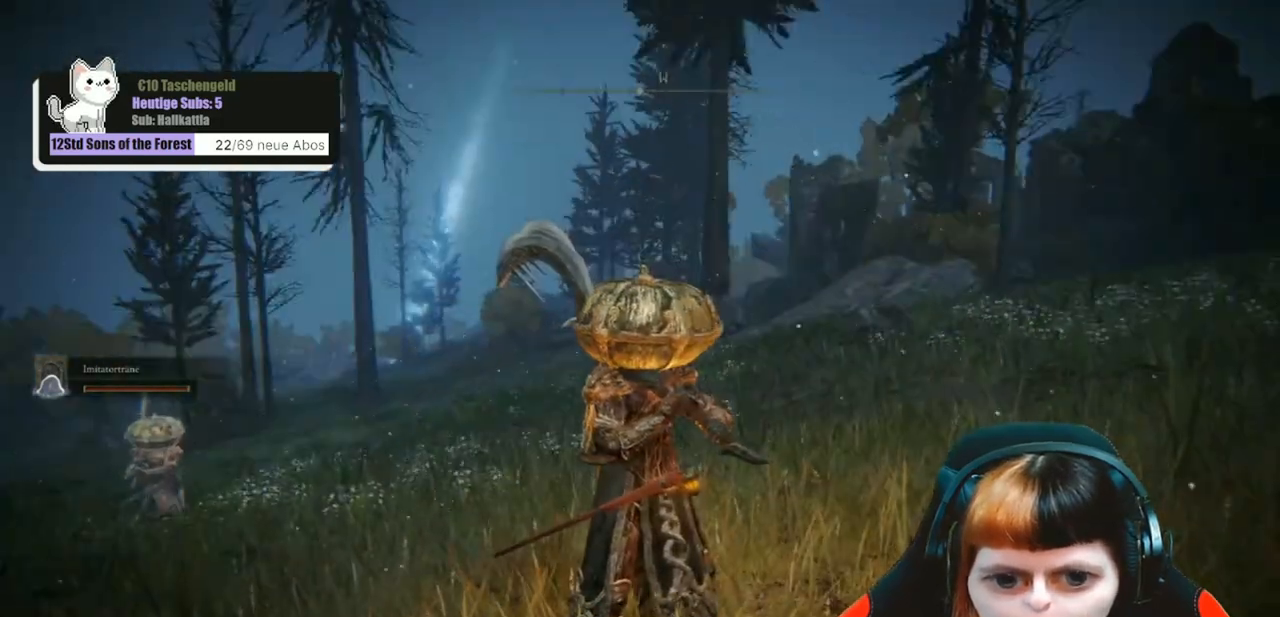
{"buttons": [], "left_stick": "center", "right_stick": "right", "events": [[100, "right_stick", "right"]]}
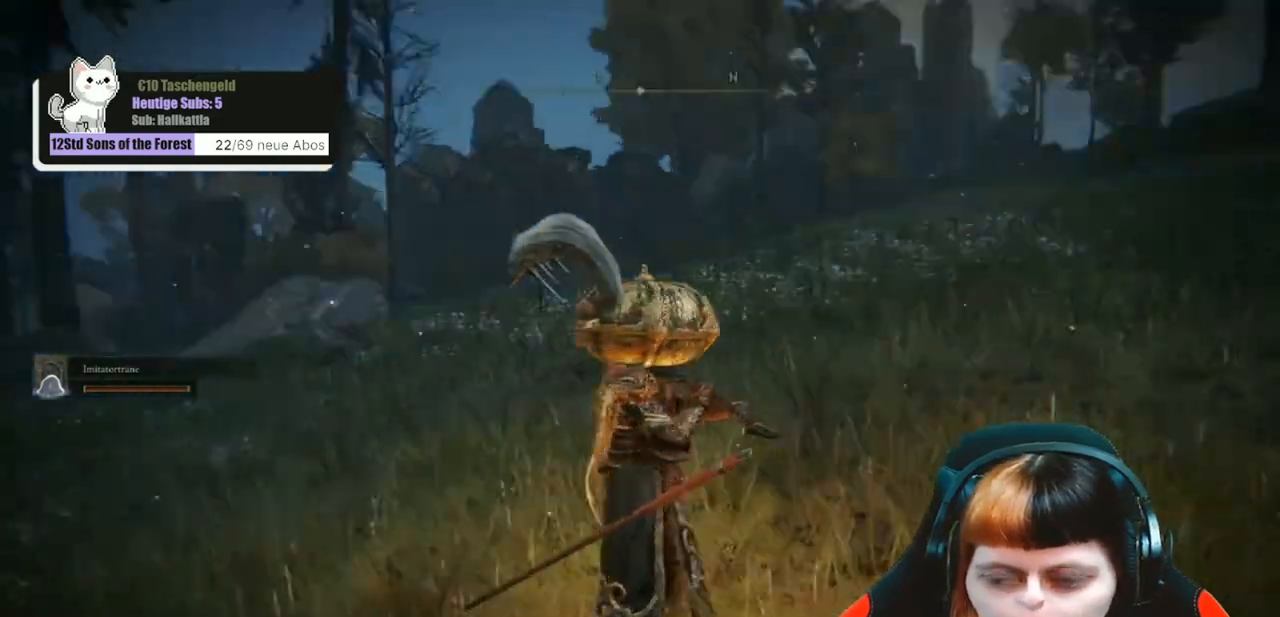
{"buttons": [], "left_stick": "center", "right_stick": "up-right", "events": [[433, "right_stick", "up-right"]]}
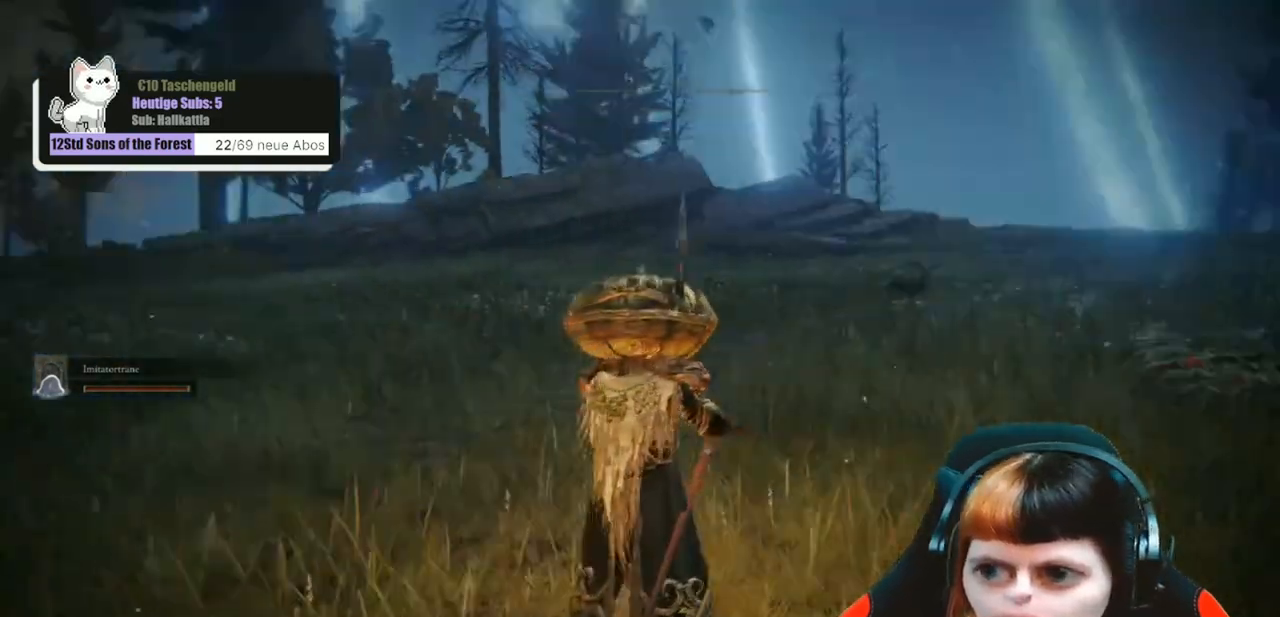
{"buttons": [], "left_stick": "center", "right_stick": "center", "events": [[267, "right_stick", "center"]]}
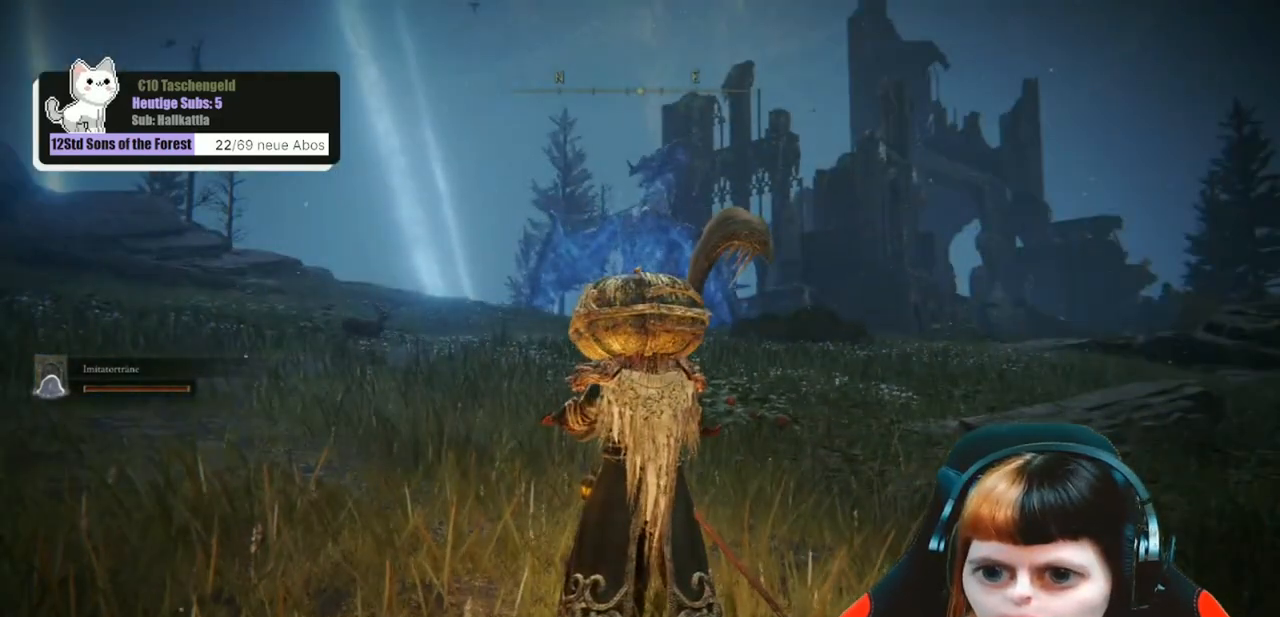
{"buttons": [], "left_stick": "up-left", "right_stick": "center", "events": [[100, "left_stick", "up"], [167, "left_stick", "up-left"], [300, "R3", "down"], [400, "R3", "up"]]}
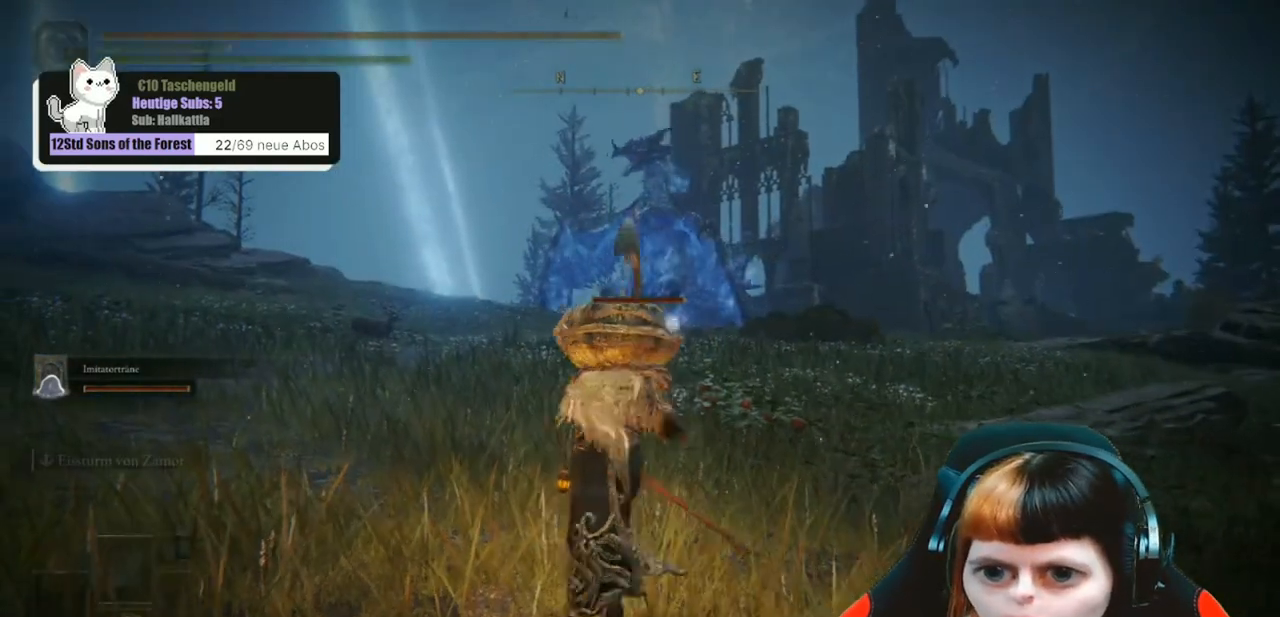
{"buttons": ["B"], "left_stick": "up-left", "right_stick": "center", "events": [[267, "B", "down"]]}
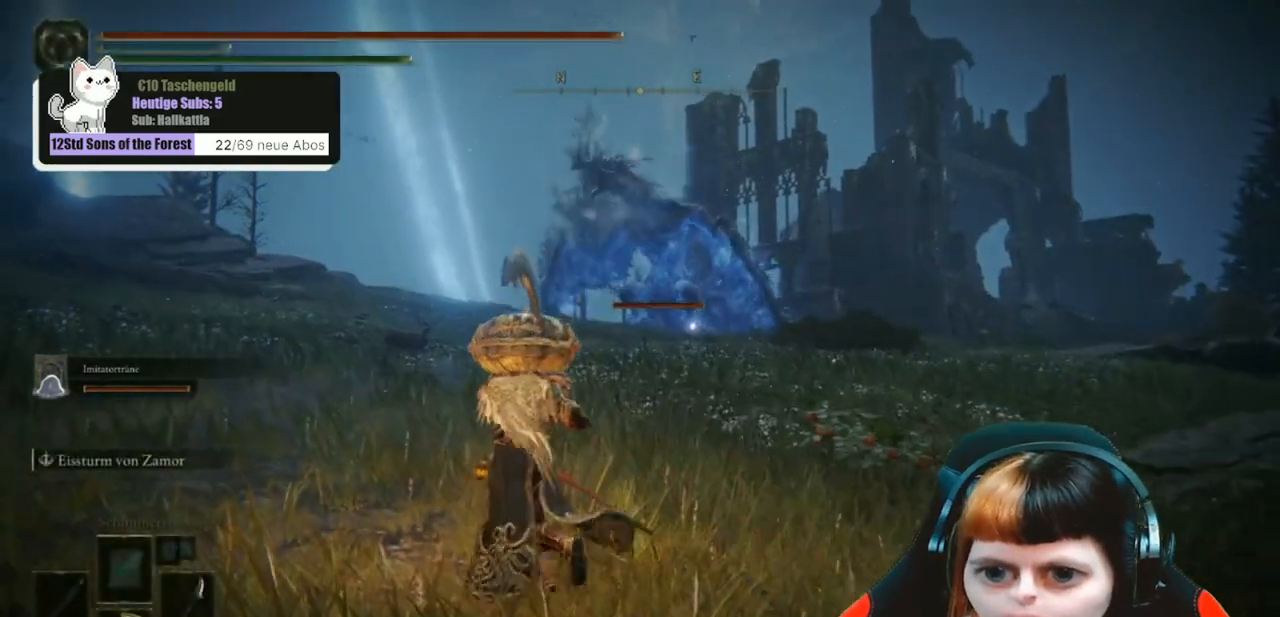
{"buttons": ["B"], "left_stick": "up-left", "right_stick": "center", "events": []}
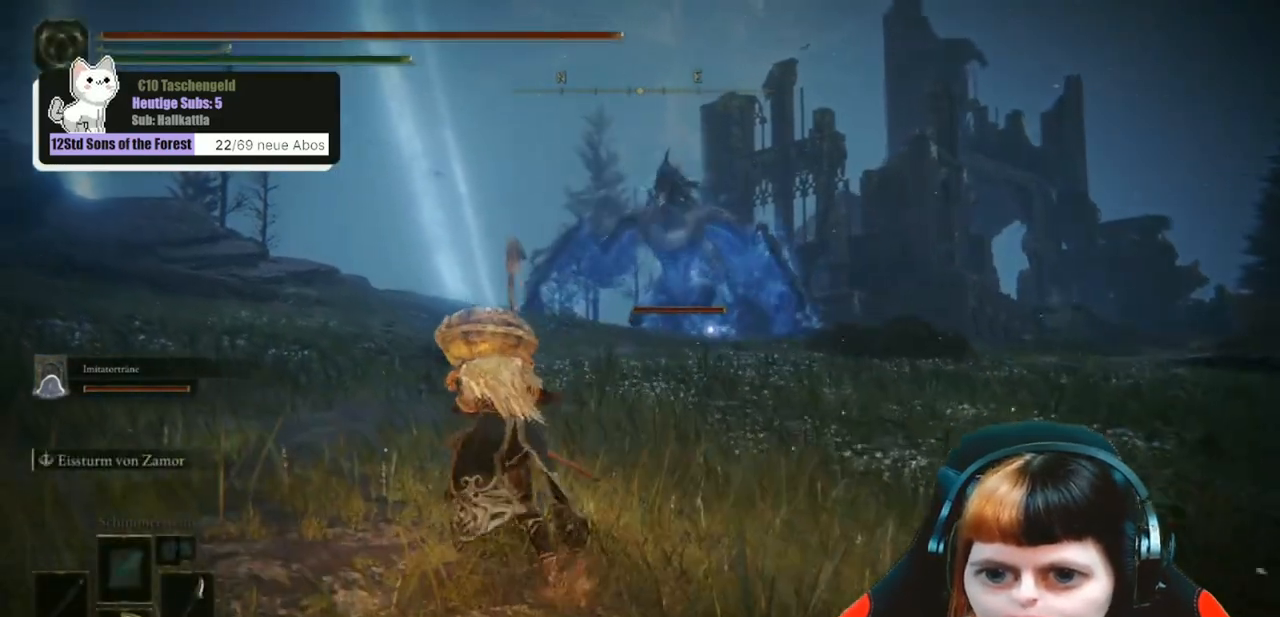
{"buttons": ["B"], "left_stick": "up-left", "right_stick": "center", "events": []}
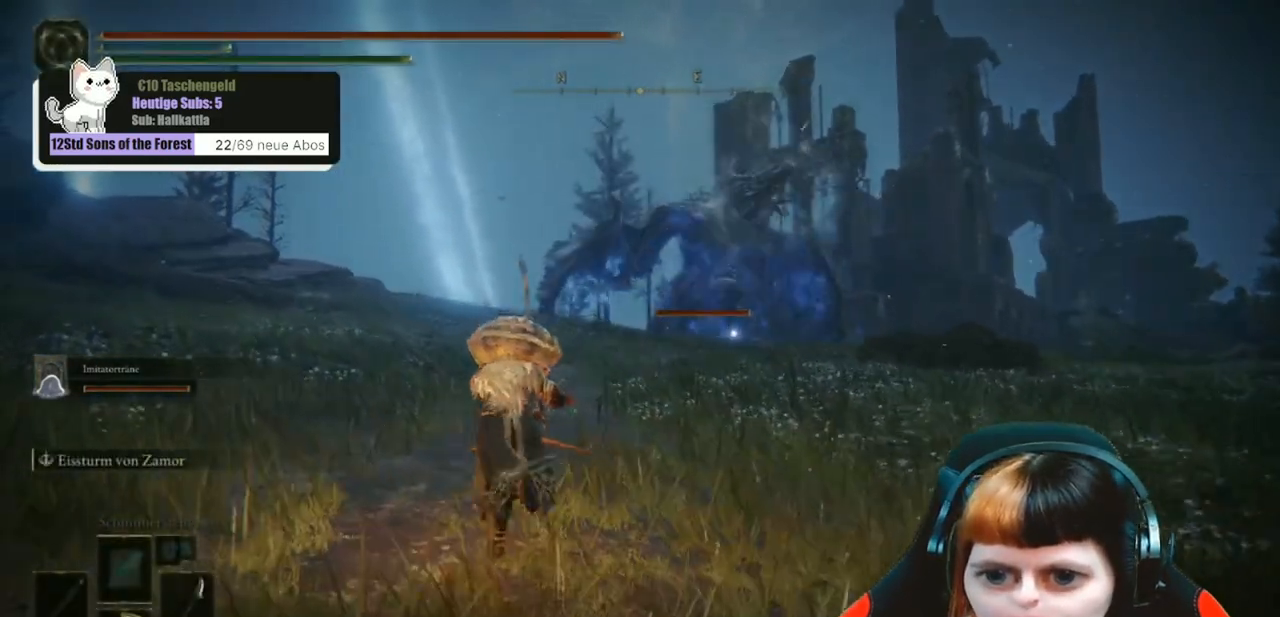
{"buttons": ["B"], "left_stick": "up-left", "right_stick": "center", "events": []}
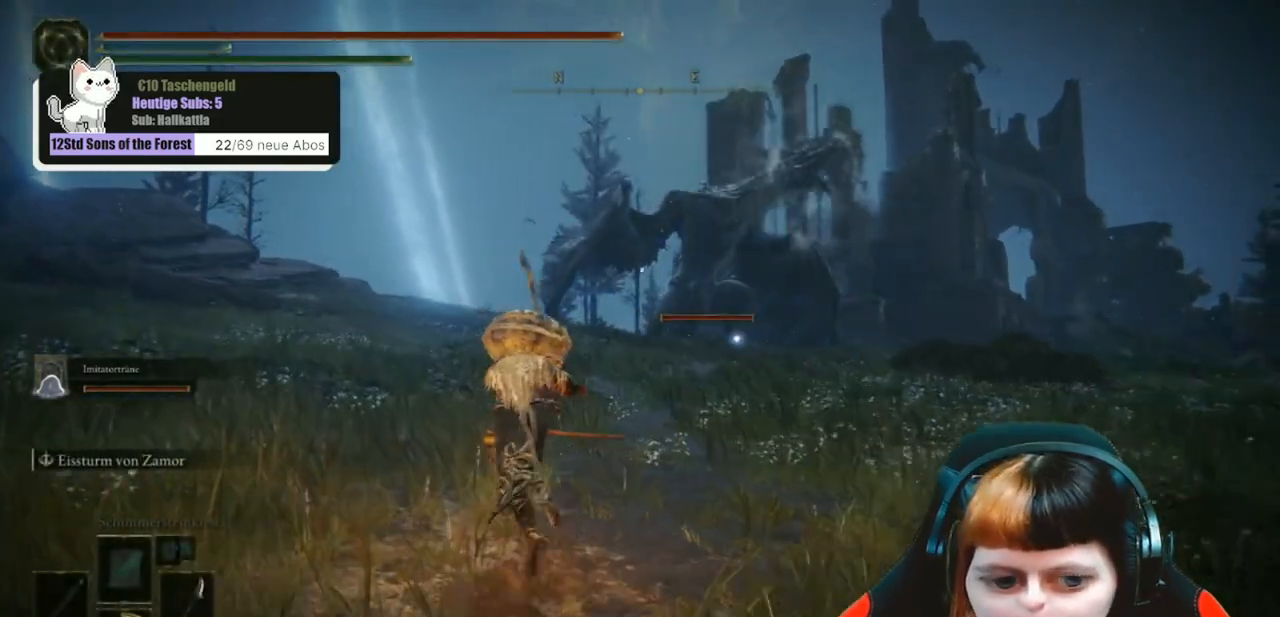
{"buttons": ["B"], "left_stick": "up-left", "right_stick": "center", "events": []}
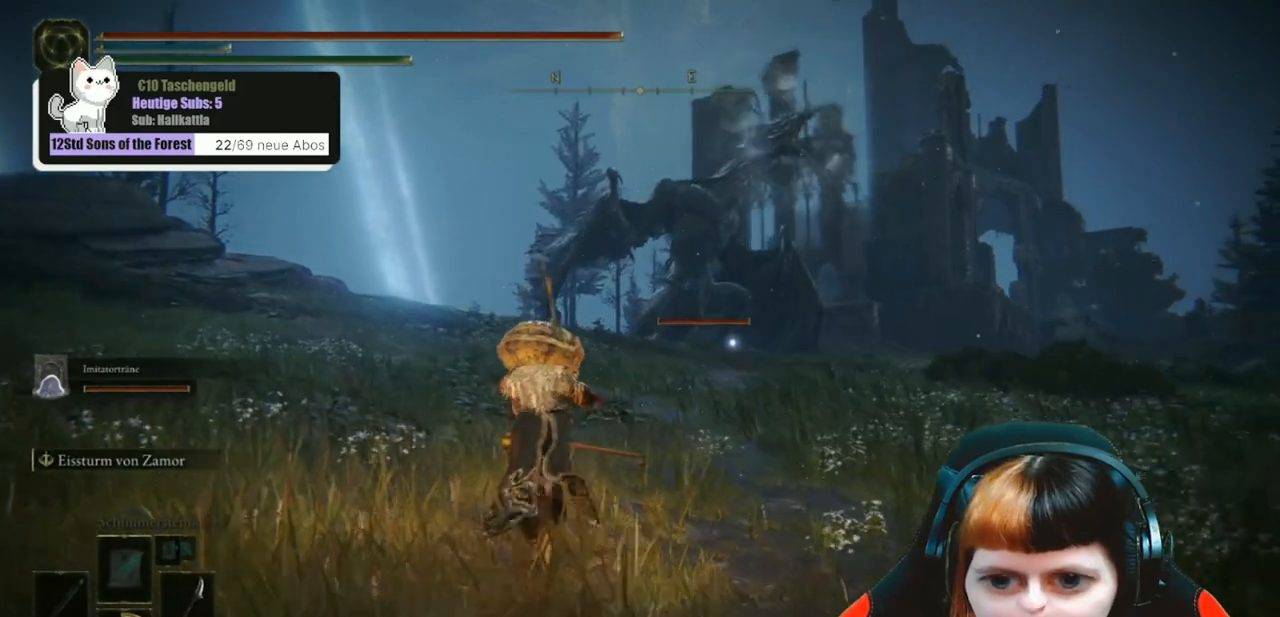
{"buttons": ["B"], "left_stick": "up-left", "right_stick": "center", "events": []}
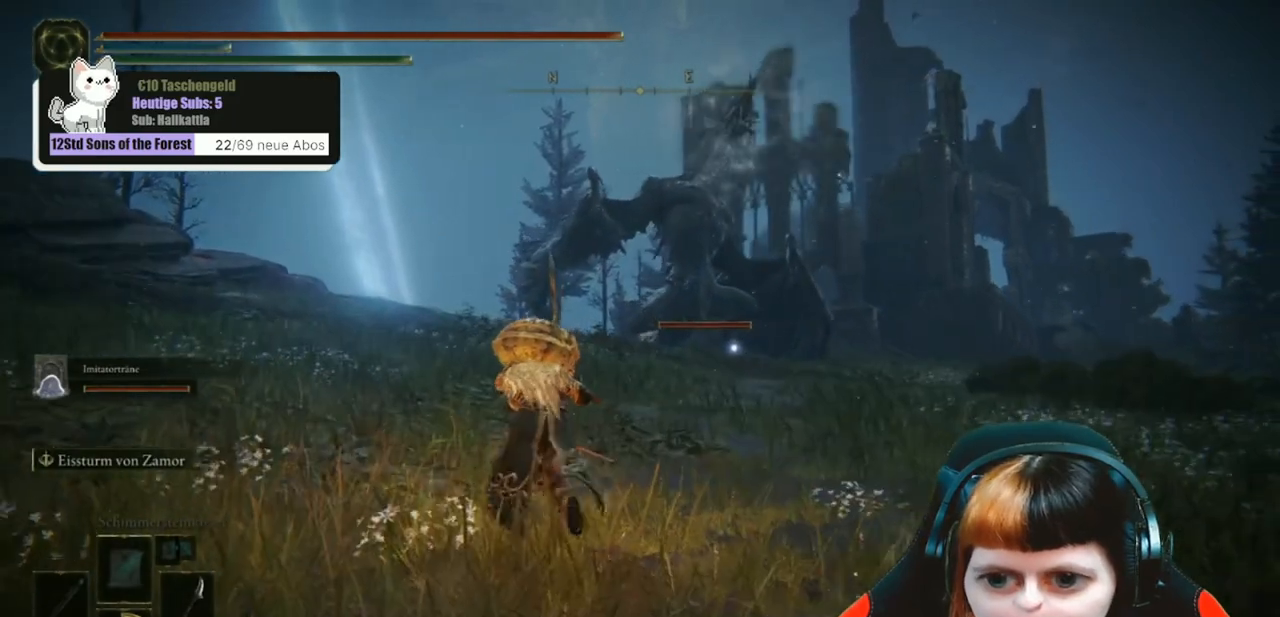
{"buttons": ["B"], "left_stick": "up", "right_stick": "center", "events": [[500, "left_stick", "up"]]}
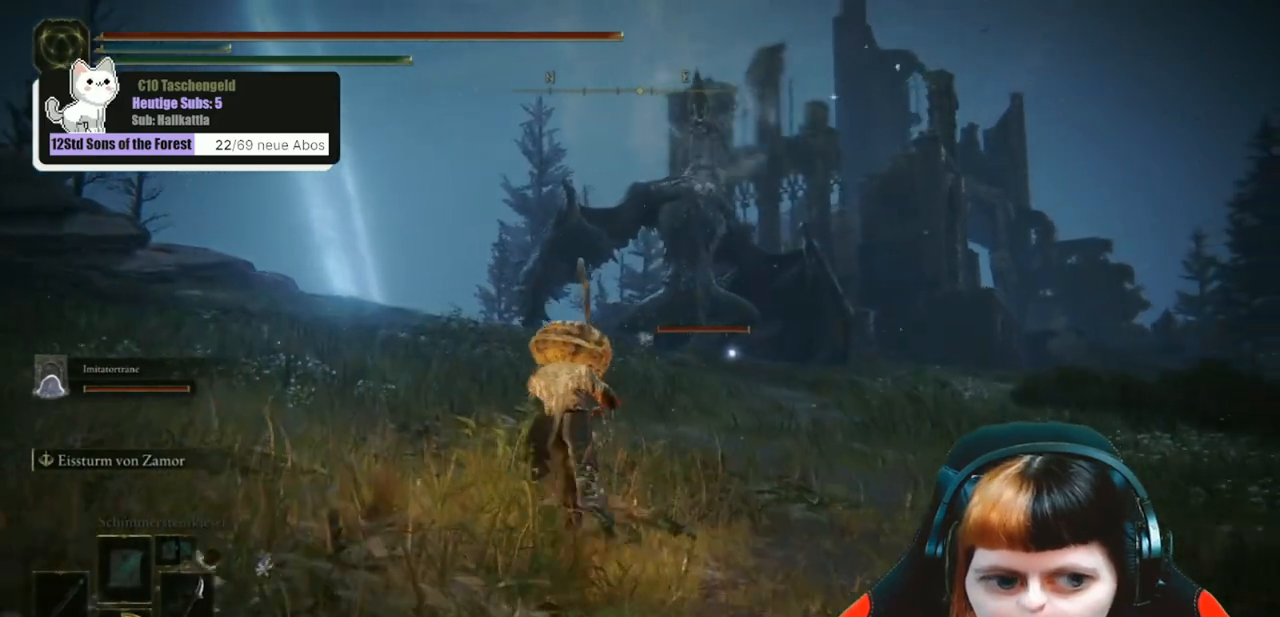
{"buttons": ["B"], "left_stick": "up", "right_stick": "center", "events": []}